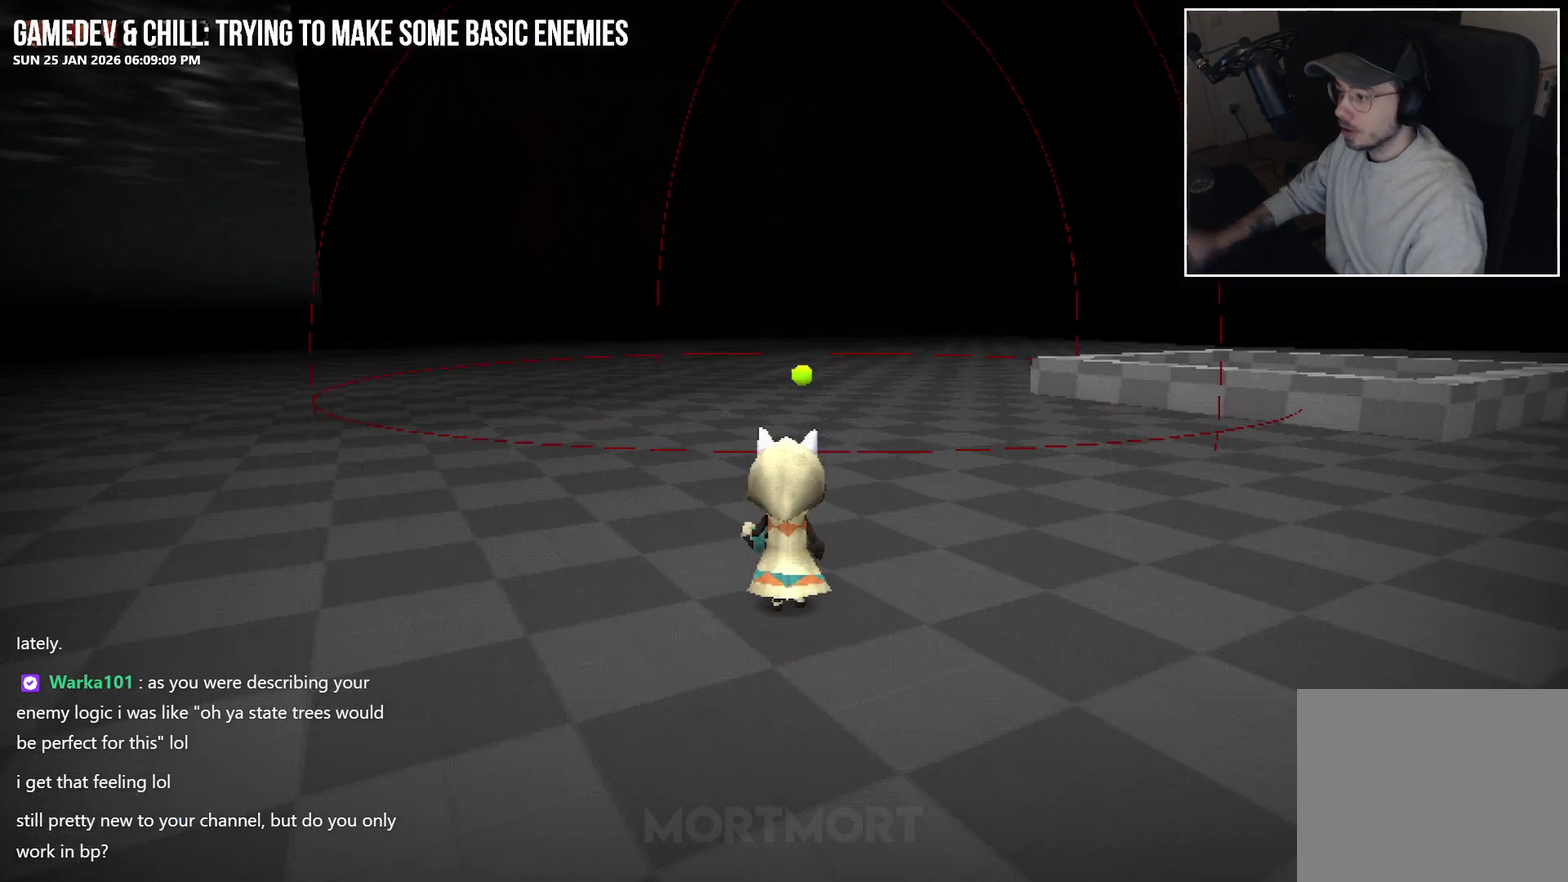
Gameplay with a controller (Xbox layout); each line is a JSON object with the inputs held at the frame after it. "events" lists button and stick changes between this image and that frame as [ms after this image, input, new state], when the widget could be followed in between. Not read: L1.
{"buttons": [], "left_stick": "up-left", "right_stick": "center", "events": [[383, "left_stick", "up-left"]]}
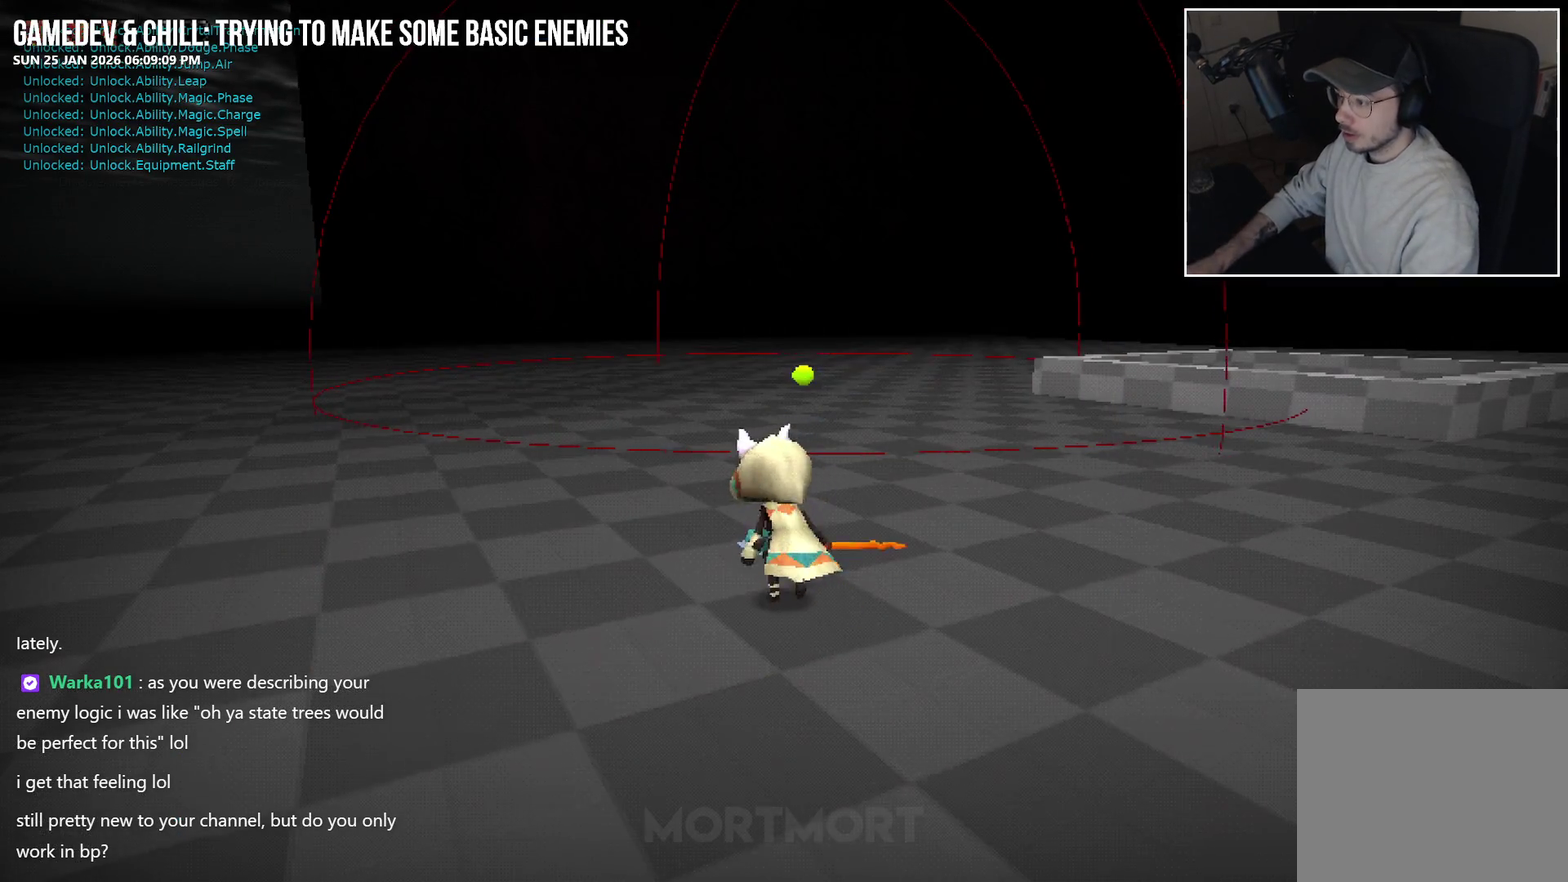
{"buttons": [], "left_stick": "up-left", "right_stick": "center", "events": []}
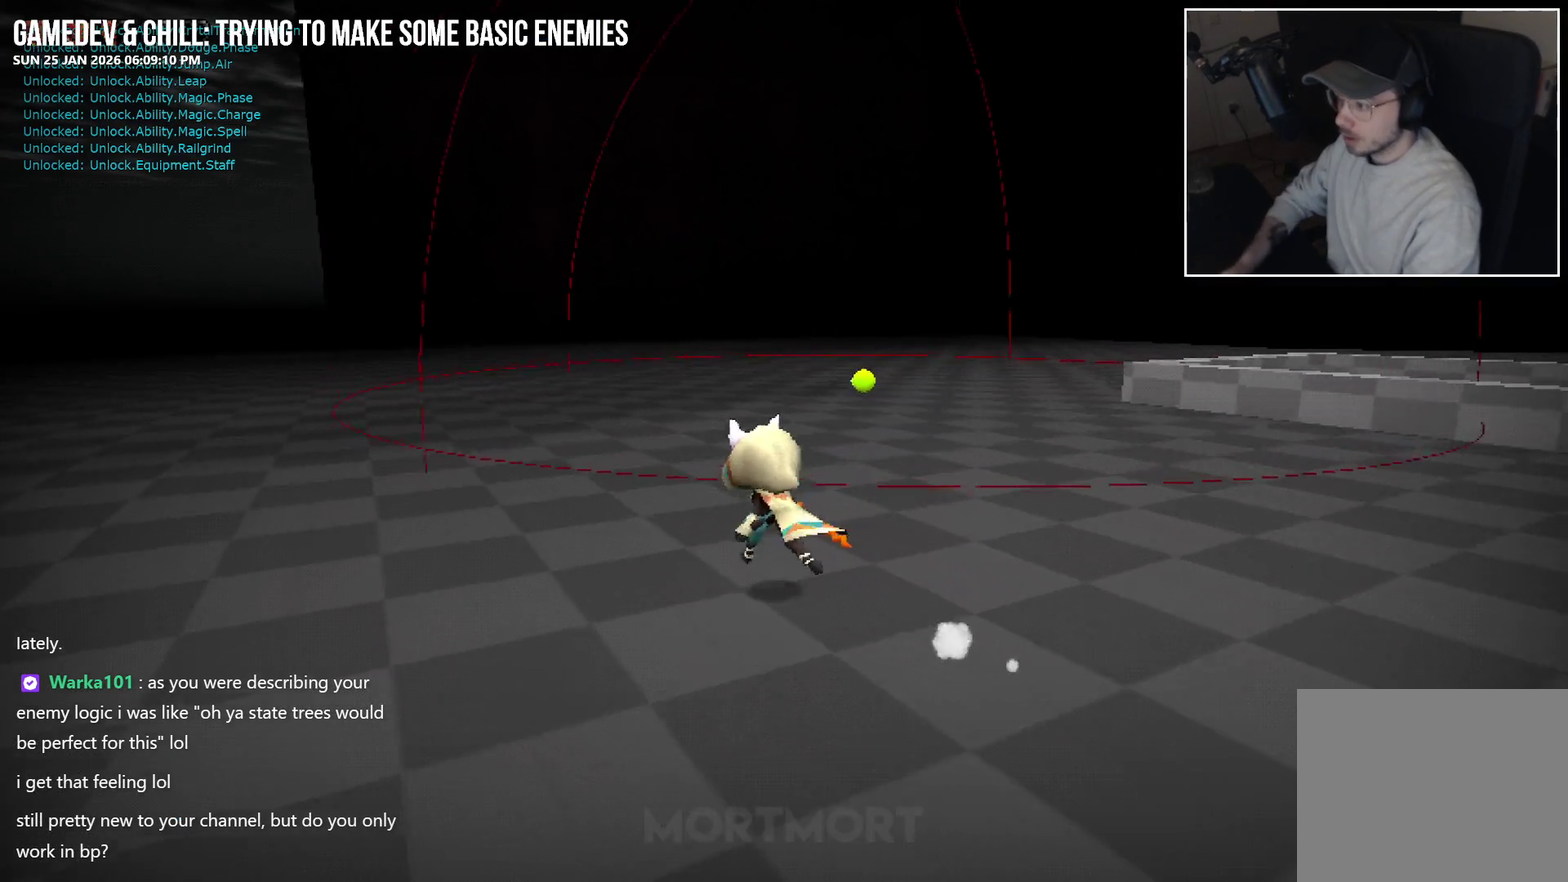
{"buttons": [], "left_stick": "up", "right_stick": "center", "events": [[100, "left_stick", "up"], [250, "right_stick", "right"], [400, "right_stick", "center"]]}
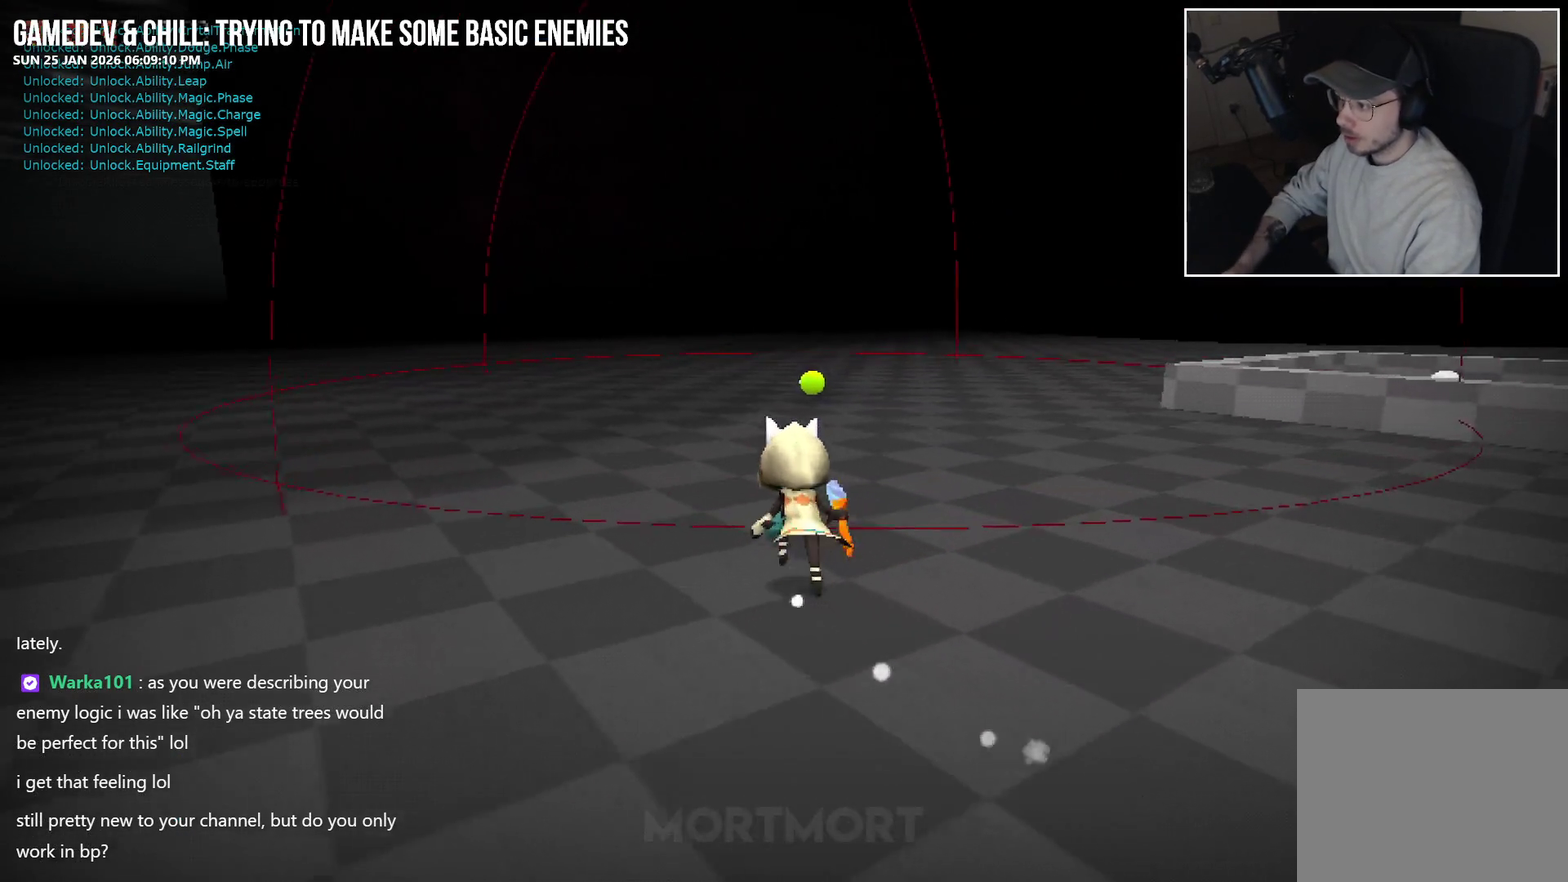
{"buttons": [], "left_stick": "center", "right_stick": "center", "events": [[217, "left_stick", "center"]]}
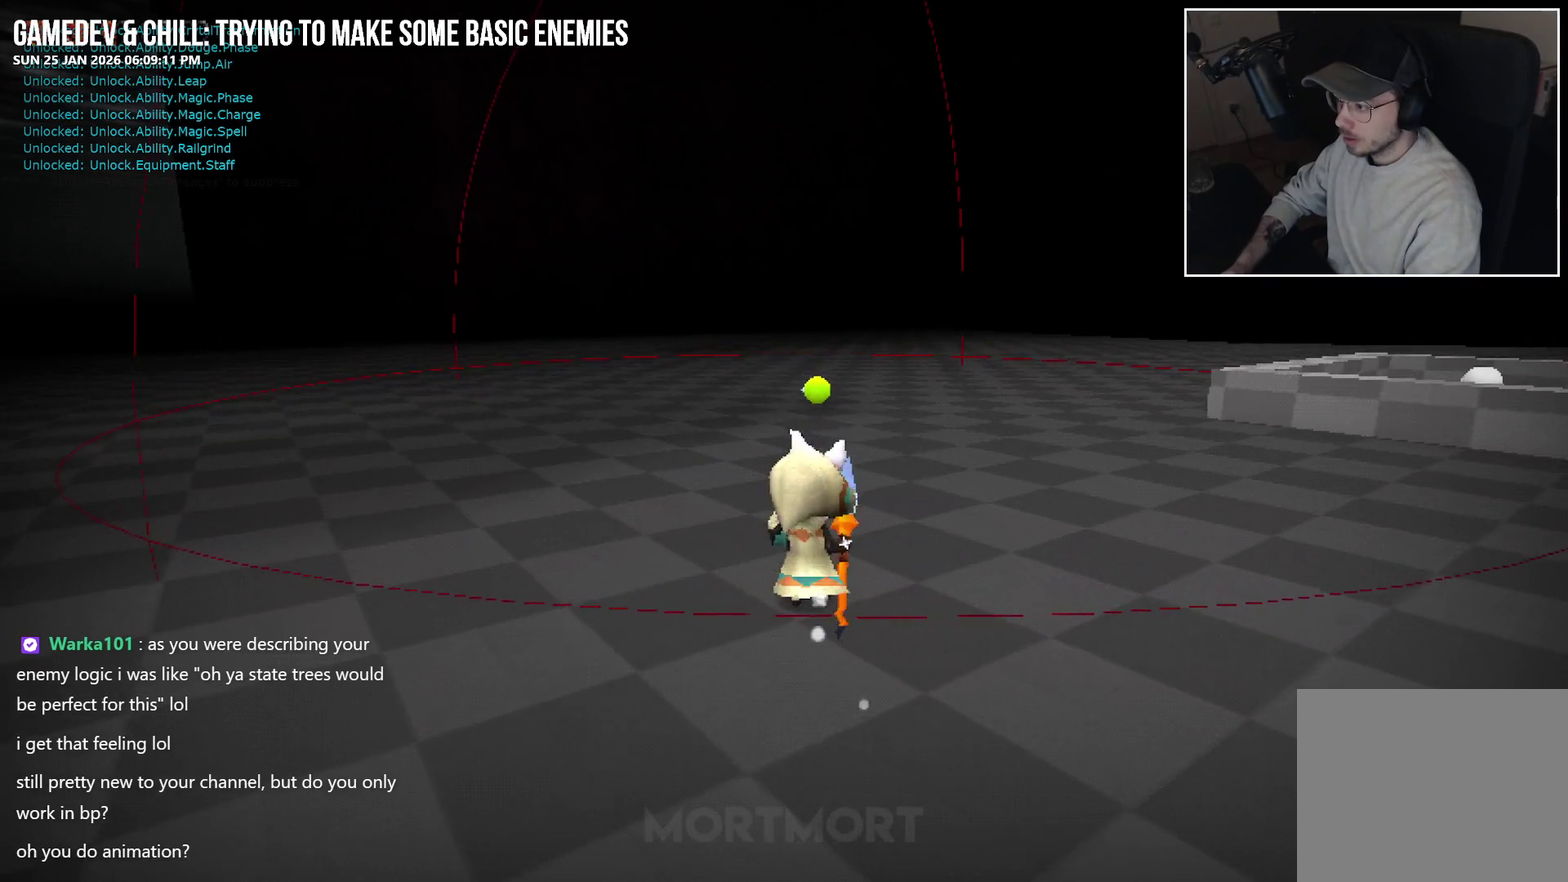
{"buttons": [], "left_stick": "up", "right_stick": "center", "events": [[383, "left_stick", "up"]]}
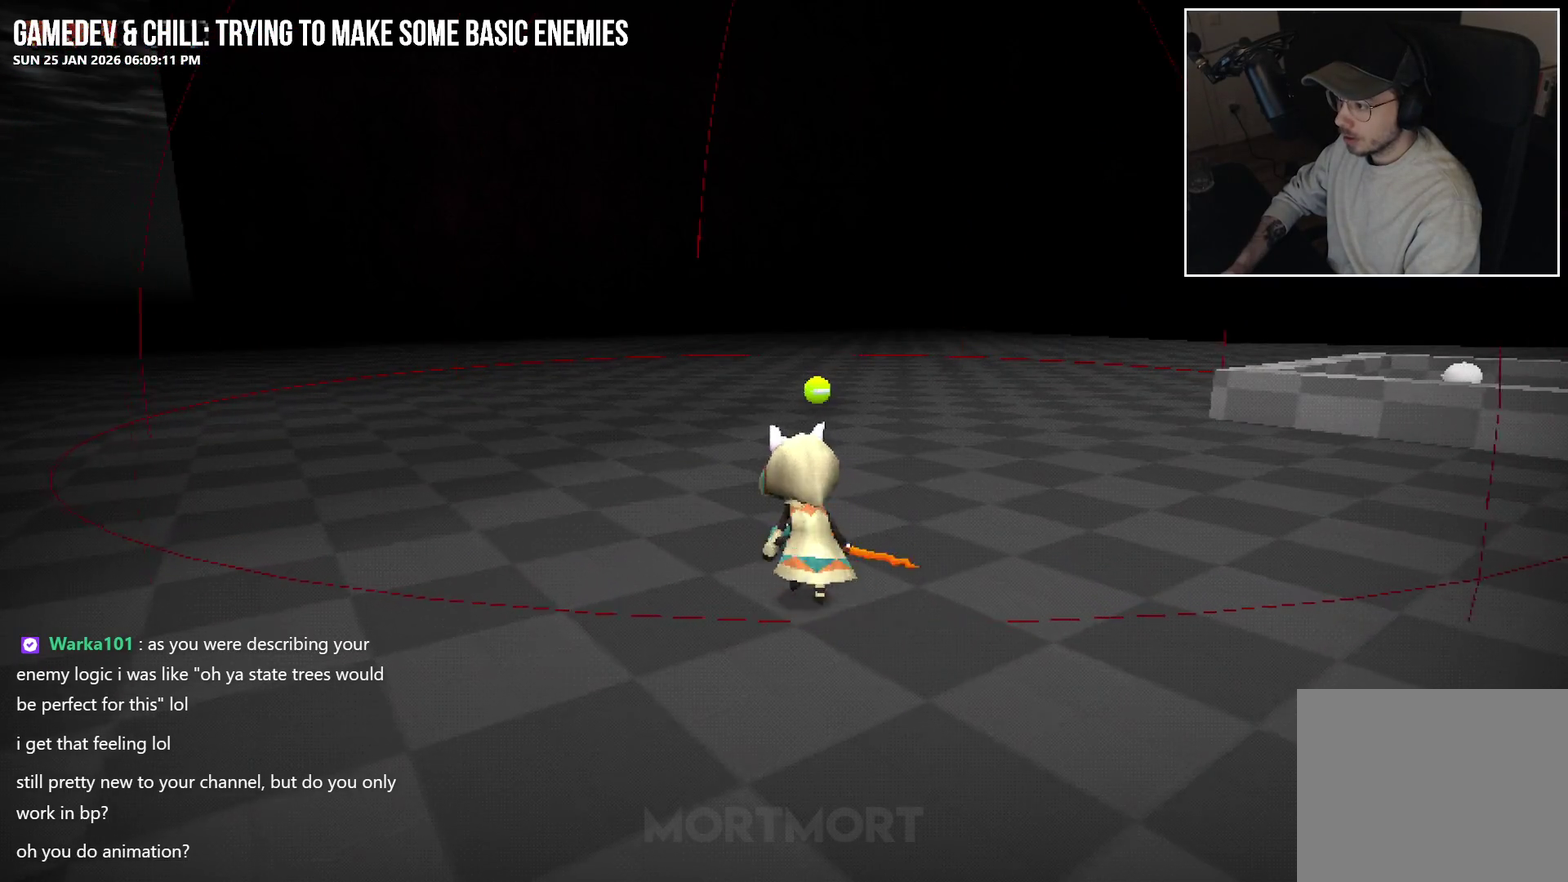
{"buttons": [], "left_stick": "center", "right_stick": "center", "events": [[50, "left_stick", "center"]]}